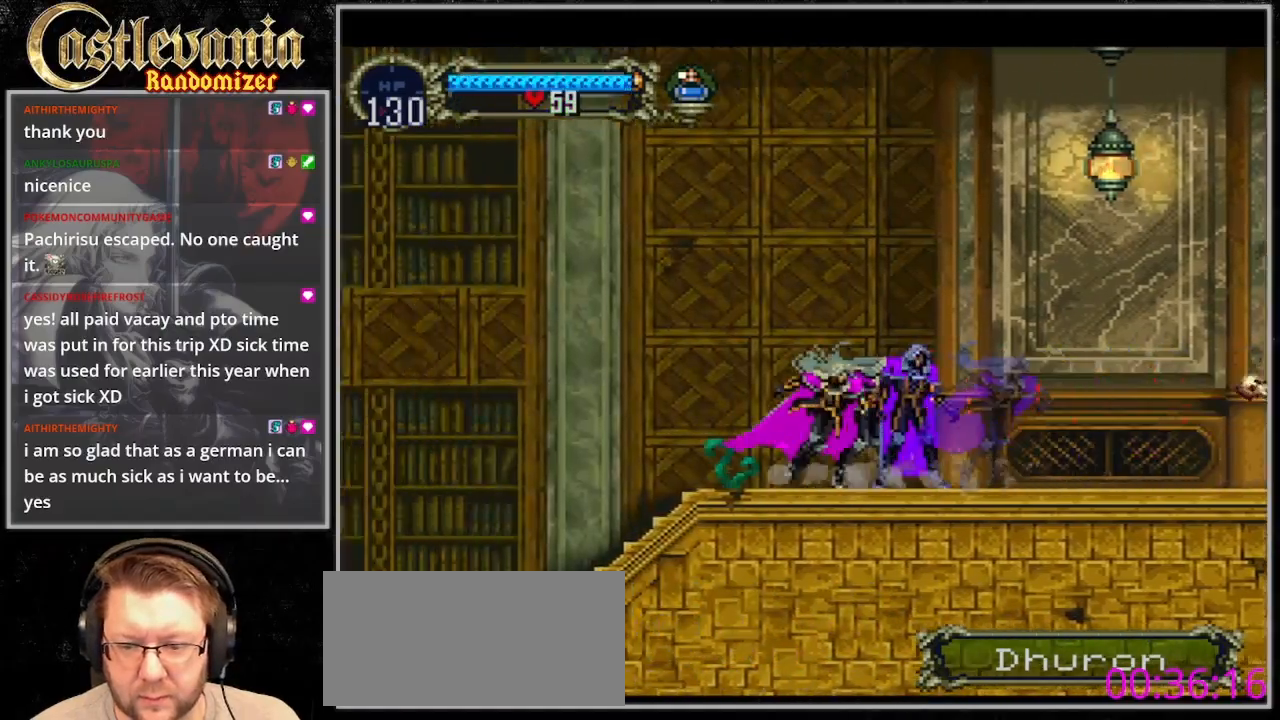
Gameplay with a controller (PlayStation layout); each line is a JSON object with the inputs held at the frame after it. "events" lists button and stick changes between this image and that frame as [ms after this image, input, new state], when the widget could be followed in between. Not read: CIRCLE DPAD_DOWN L3 R3.
{"buttons": [], "events": [[67, "DPAD_LEFT", "down"], [167, "CROSS", "down"], [333, "CROSS", "up"], [467, "DPAD_LEFT", "up"]]}
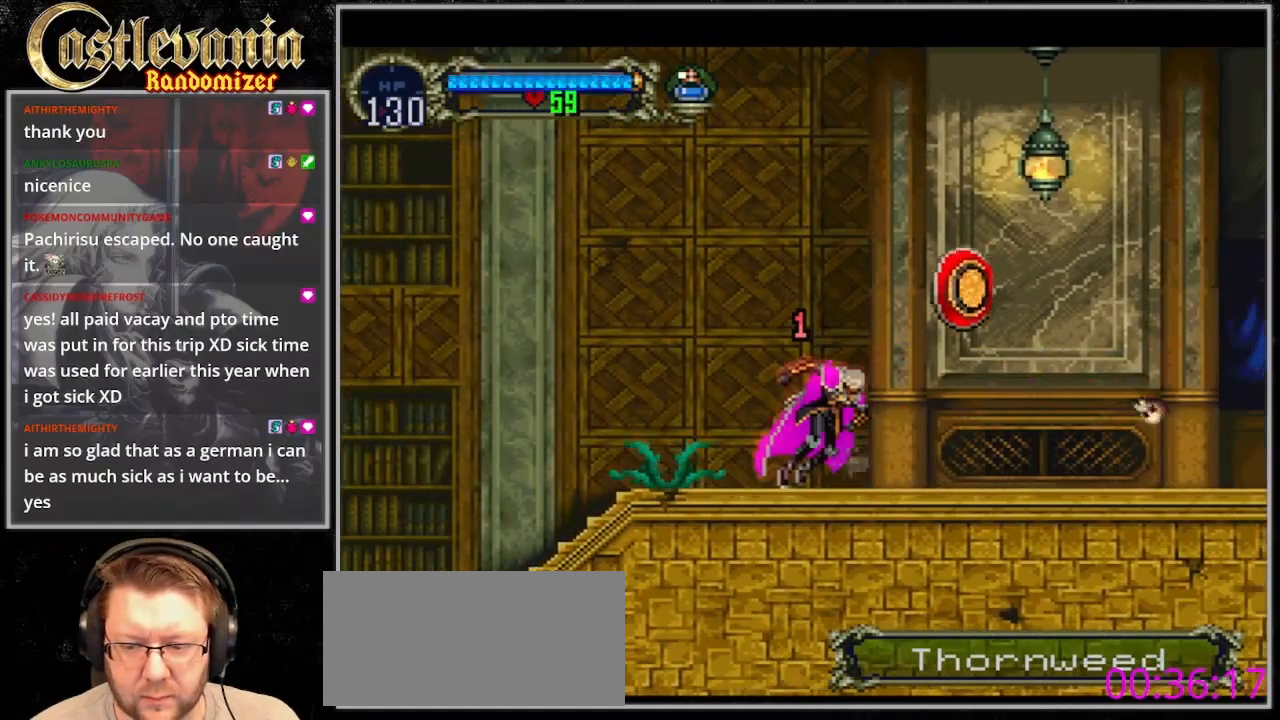
{"buttons": [], "events": [[367, "DPAD_LEFT", "down"], [467, "DPAD_LEFT", "up"]]}
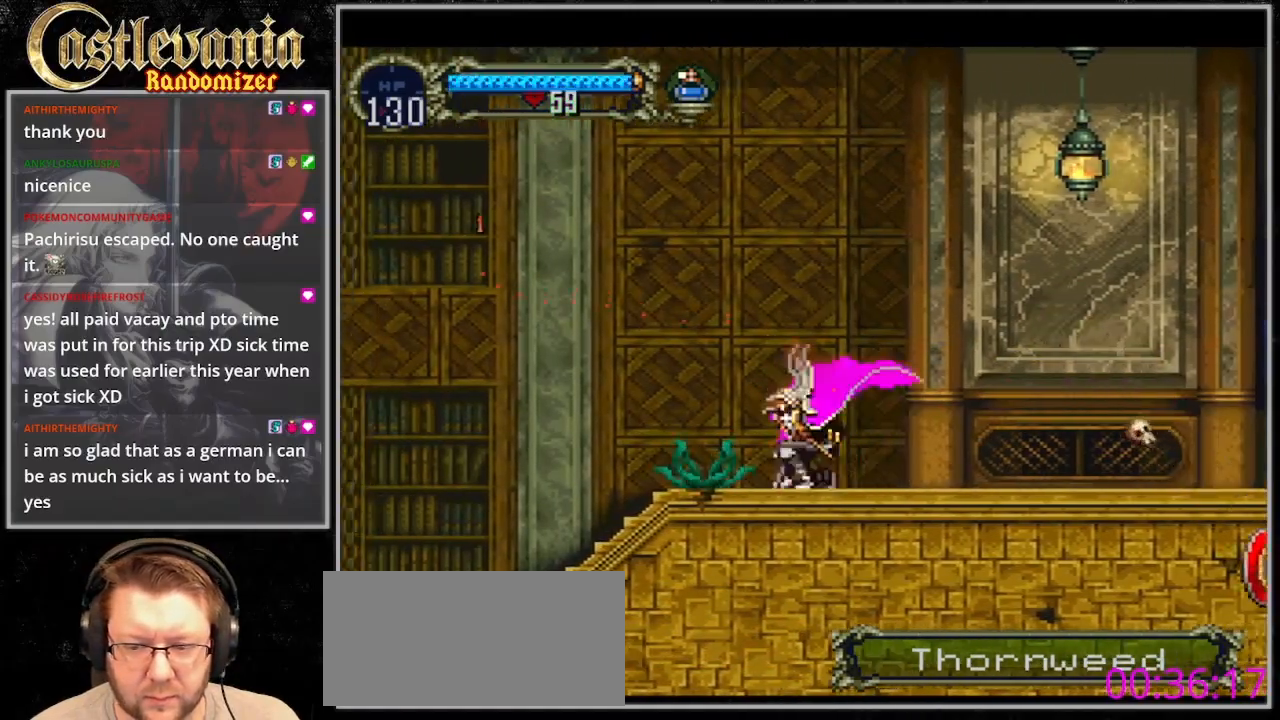
{"buttons": ["DPAD_LEFT"], "events": [[200, "DPAD_LEFT", "down"], [300, "SQUARE", "down"], [400, "SQUARE", "up"]]}
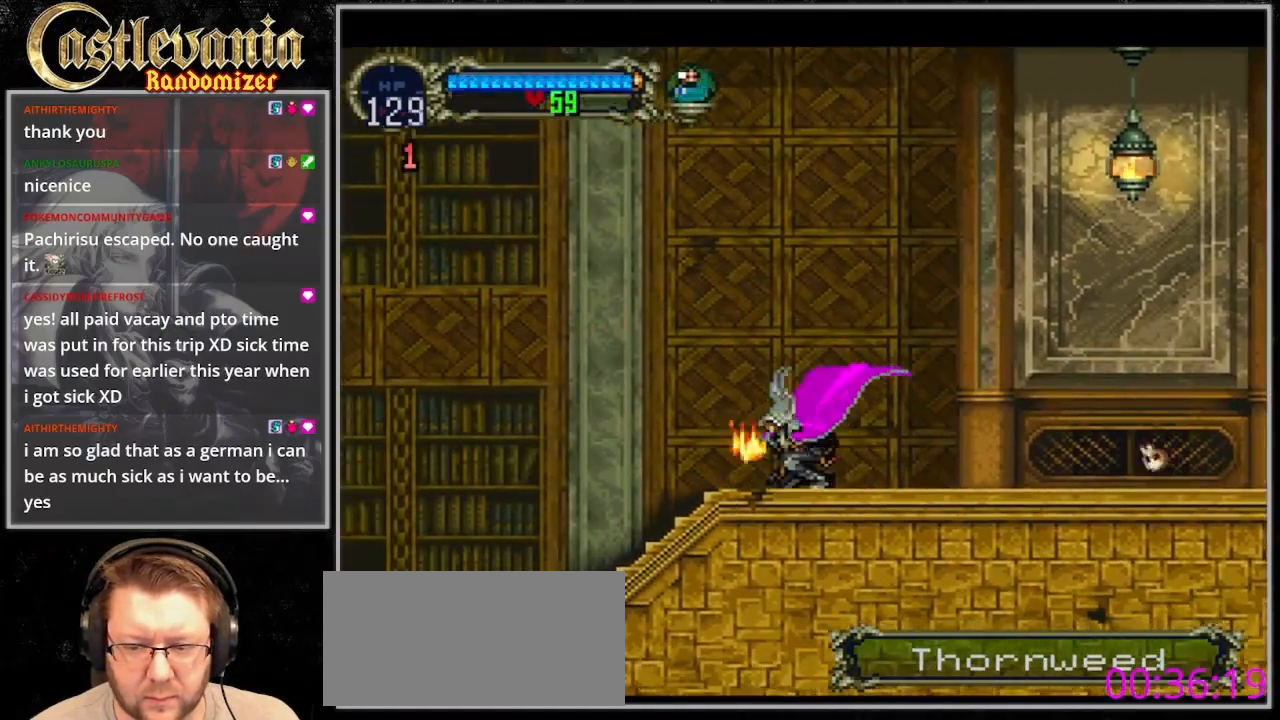
{"buttons": ["TRIANGLE"], "events": [[200, "DPAD_UP", "down"], [233, "DPAD_LEFT", "up"], [267, "DPAD_RIGHT", "down"], [267, "DPAD_UP", "up"], [300, "TRIANGLE", "down"], [367, "DPAD_RIGHT", "up"], [400, "TRIANGLE", "up"], [500, "TRIANGLE", "down"]]}
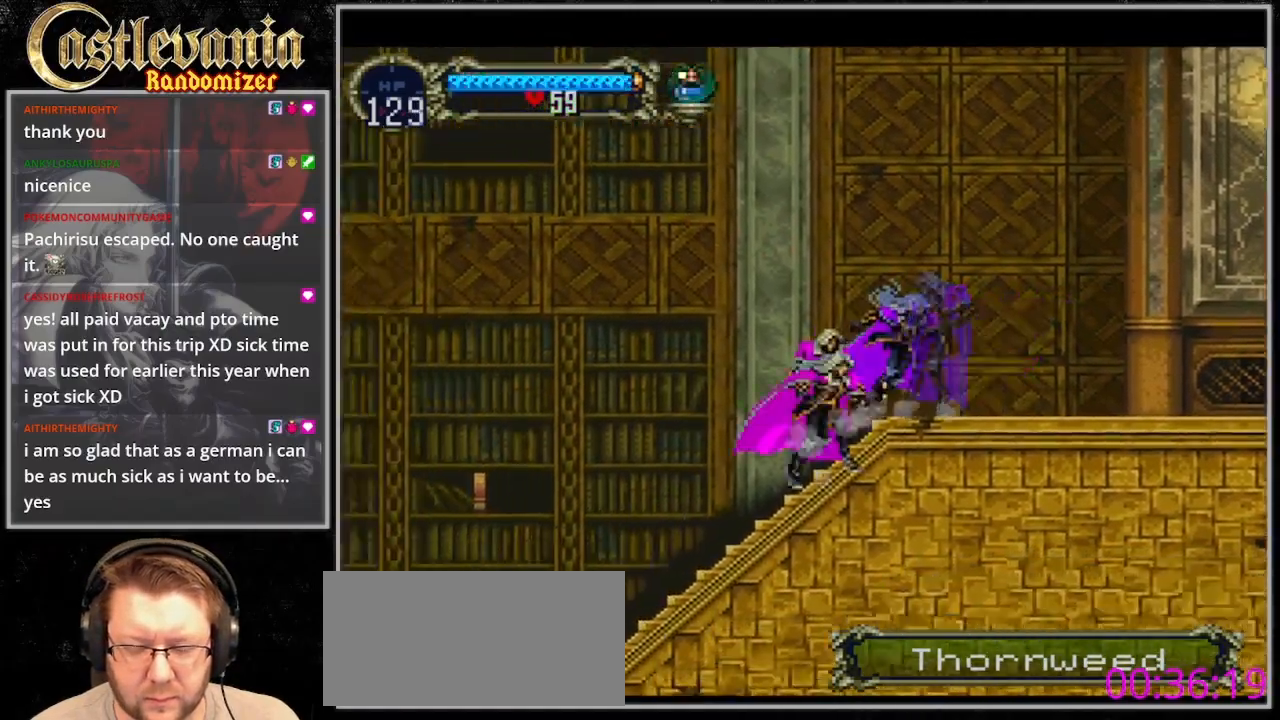
{"buttons": ["TRIANGLE"], "events": [[100, "TRIANGLE", "up"], [167, "TRIANGLE", "down"], [267, "TRIANGLE", "up"], [333, "TRIANGLE", "down"], [433, "TRIANGLE", "up"], [500, "TRIANGLE", "down"]]}
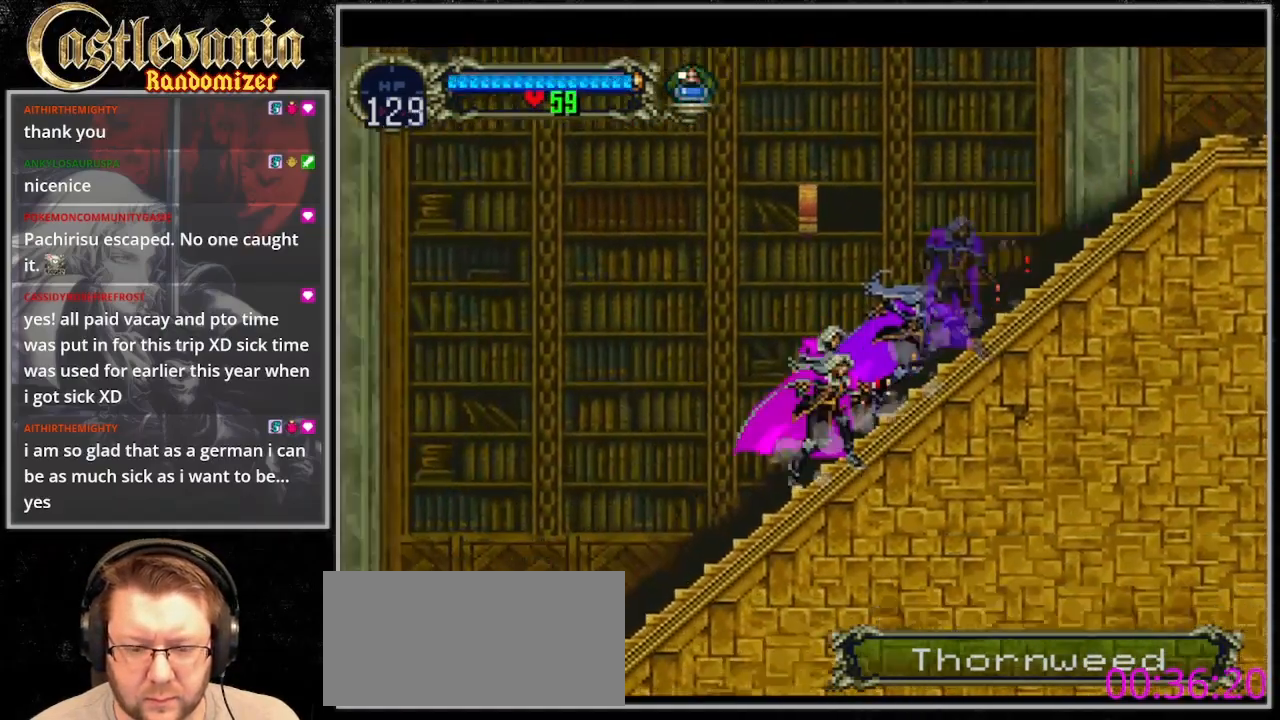
{"buttons": ["TRIANGLE"], "events": [[100, "TRIANGLE", "up"], [167, "TRIANGLE", "down"], [233, "TRIANGLE", "up"], [333, "TRIANGLE", "down"], [433, "TRIANGLE", "up"], [500, "TRIANGLE", "down"]]}
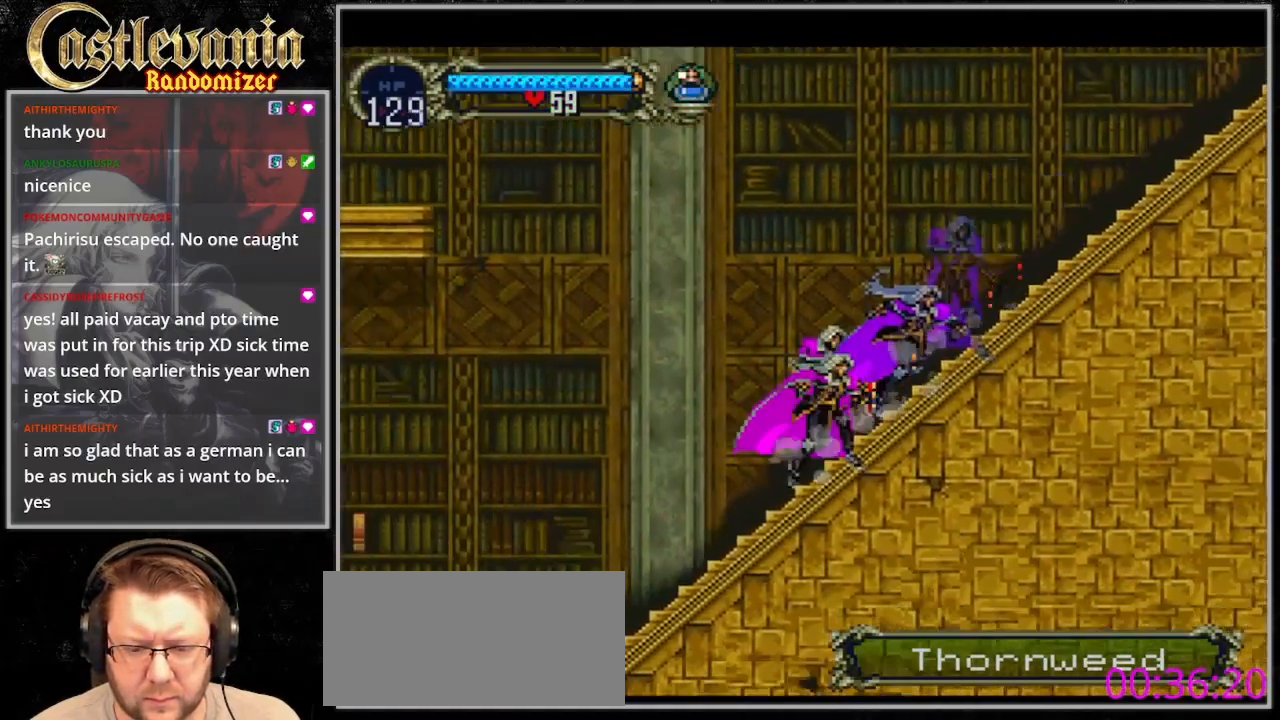
{"buttons": [], "events": [[100, "TRIANGLE", "up"], [167, "TRIANGLE", "down"], [467, "TRIANGLE", "up"]]}
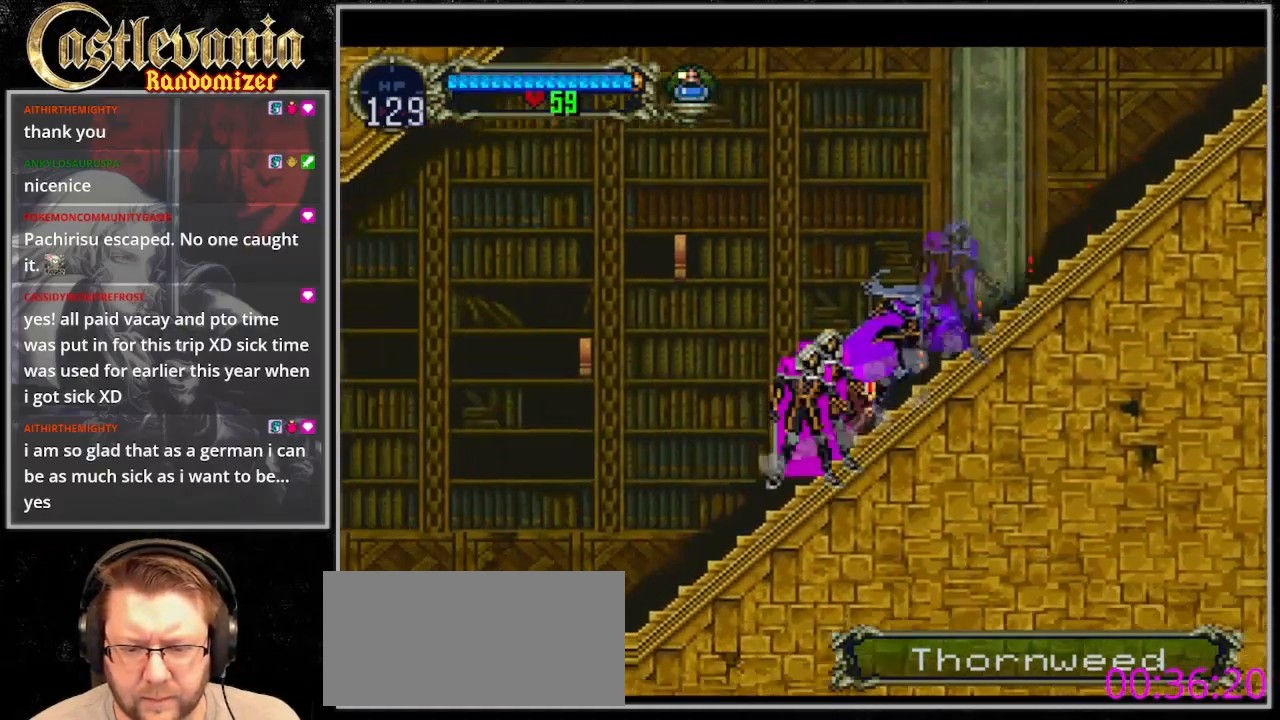
{"buttons": [], "events": [[33, "TRIANGLE", "down"], [300, "TRIANGLE", "up"], [367, "TRIANGLE", "down"], [467, "TRIANGLE", "up"]]}
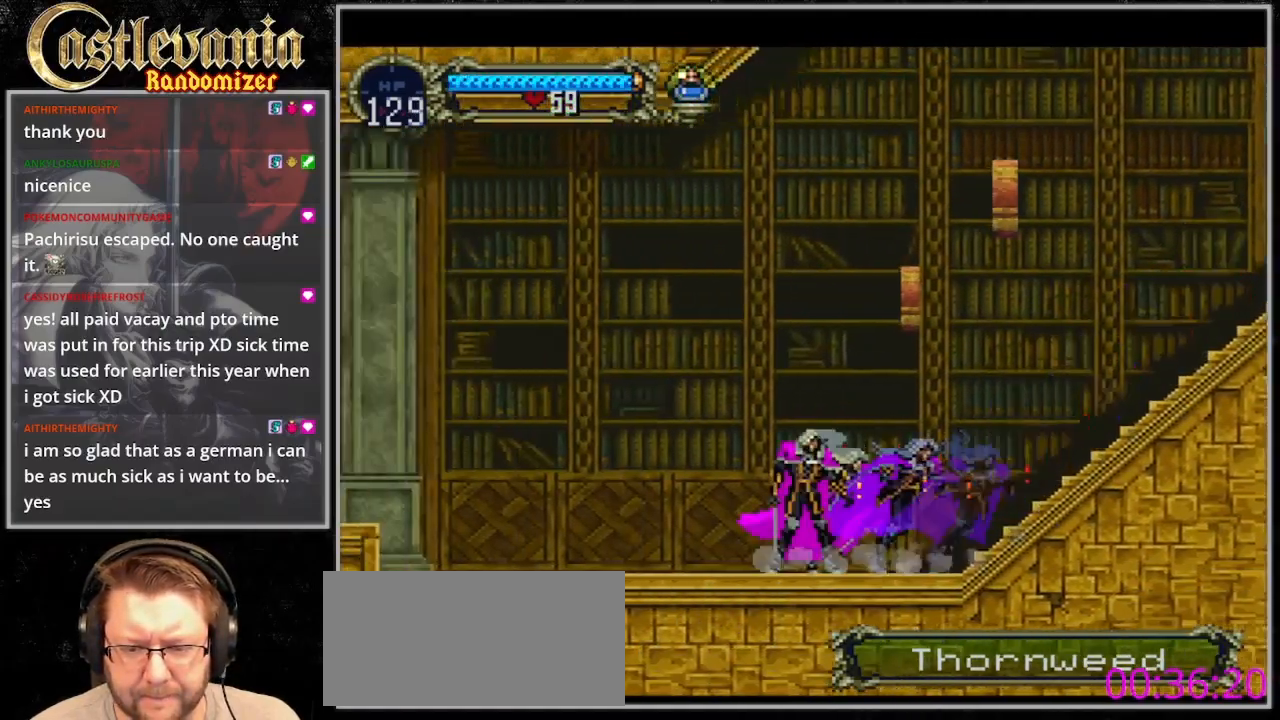
{"buttons": ["TRIANGLE", "DPAD_LEFT"], "events": [[100, "TRIANGLE", "down"], [200, "TRIANGLE", "up"], [300, "TRIANGLE", "down"], [500, "DPAD_LEFT", "down"]]}